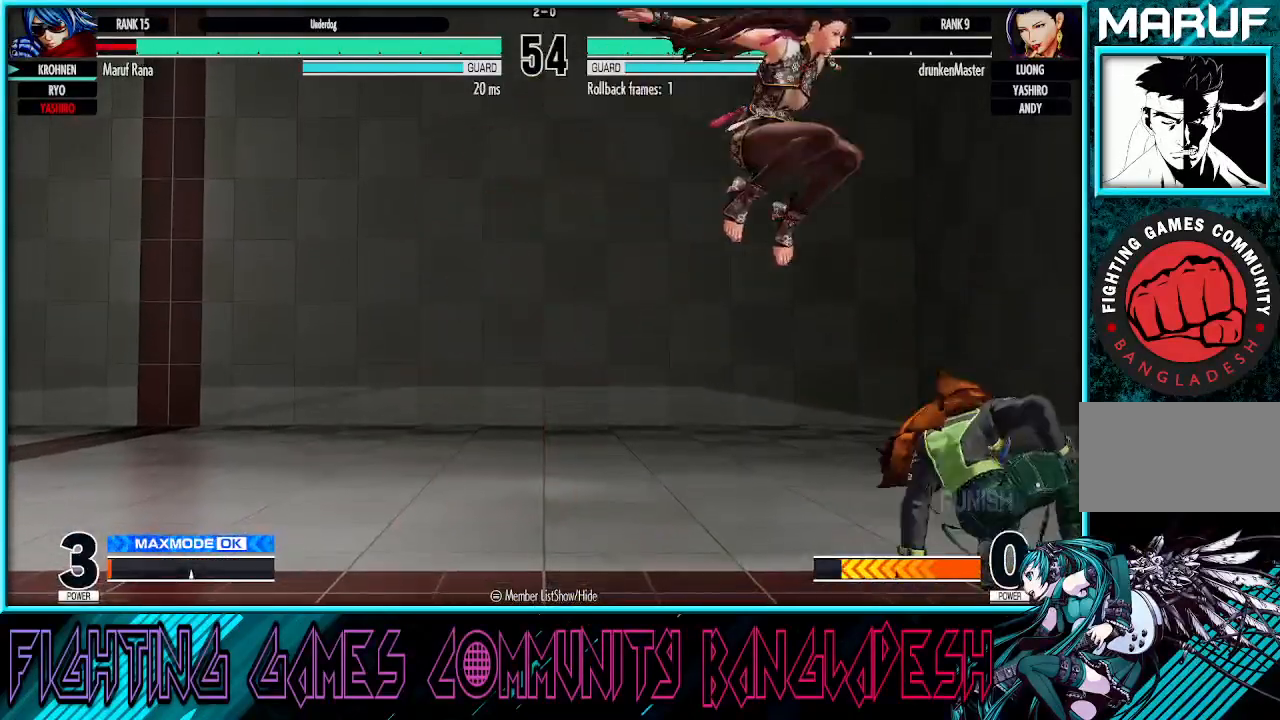
Gameplay with a controller (arcade stick); each line is a JSON object with the inputs held at the frame after it. "events" lists button and stick changes between this image and that frame as [ms after this image, input, new state], when the widget could be followed in between. Not read: L3 R3.
{"buttons": [], "left_stick": "center", "events": [[33, "left_stick", "left"], [50, "CROSS", "down"], [200, "CROSS", "up"], [267, "left_stick", "center"]]}
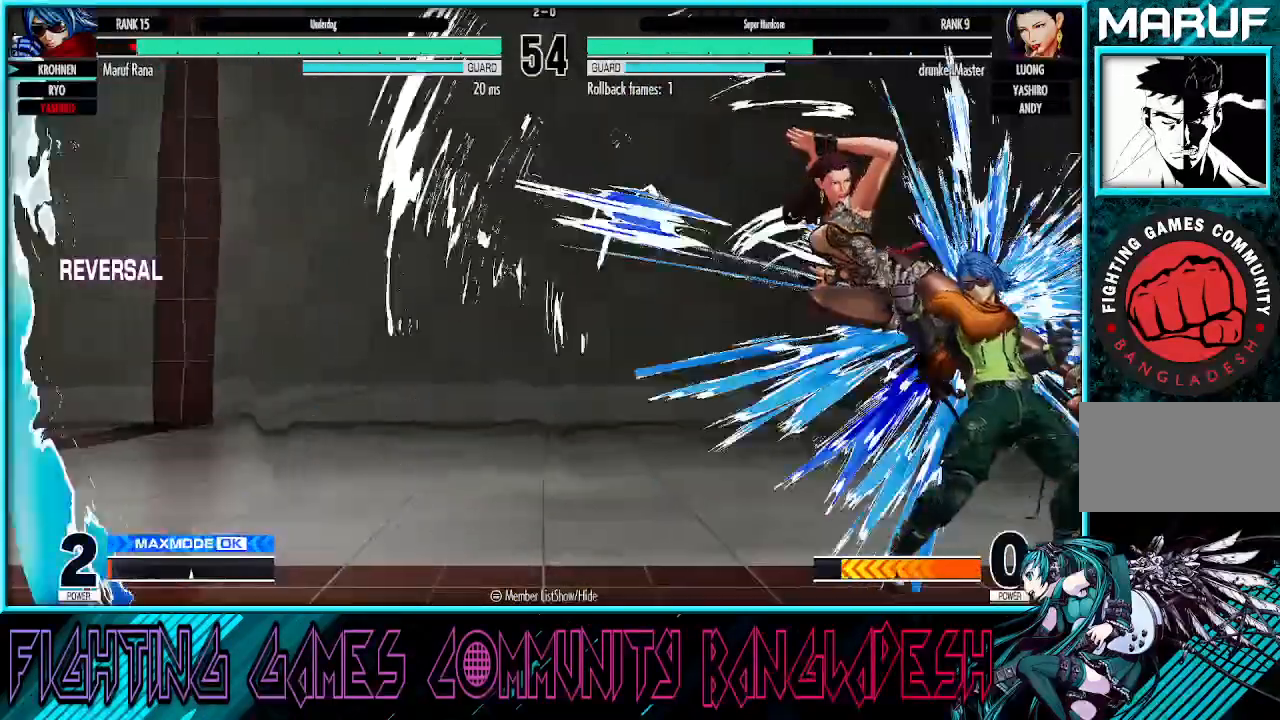
{"buttons": [], "left_stick": "down", "events": [[400, "left_stick", "right"], [483, "left_stick", "down"]]}
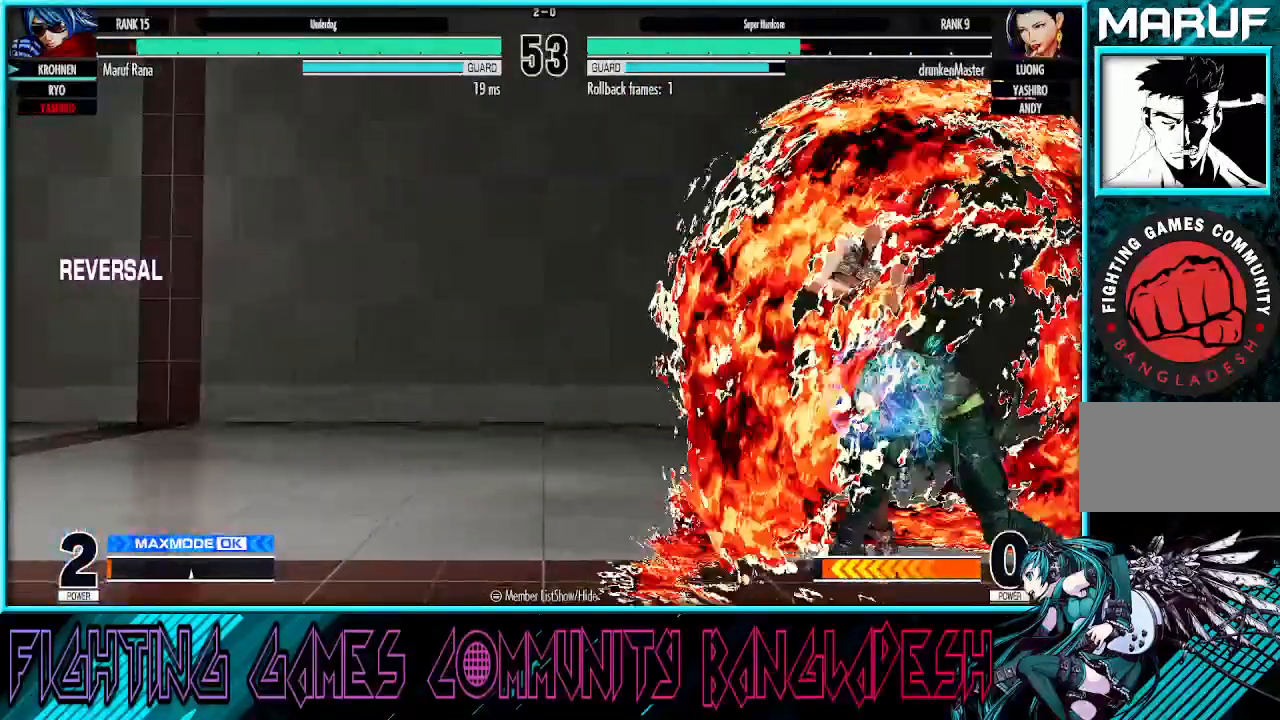
{"buttons": ["SQUARE", "R1"], "left_stick": "left", "events": [[67, "left_stick", "left"], [133, "left_stick", "center"], [183, "left_stick", "down-right"], [267, "left_stick", "down-left"], [383, "left_stick", "down-right"], [450, "left_stick", "down-left"], [467, "R1", "down"], [467, "SQUARE", "down"], [500, "left_stick", "left"]]}
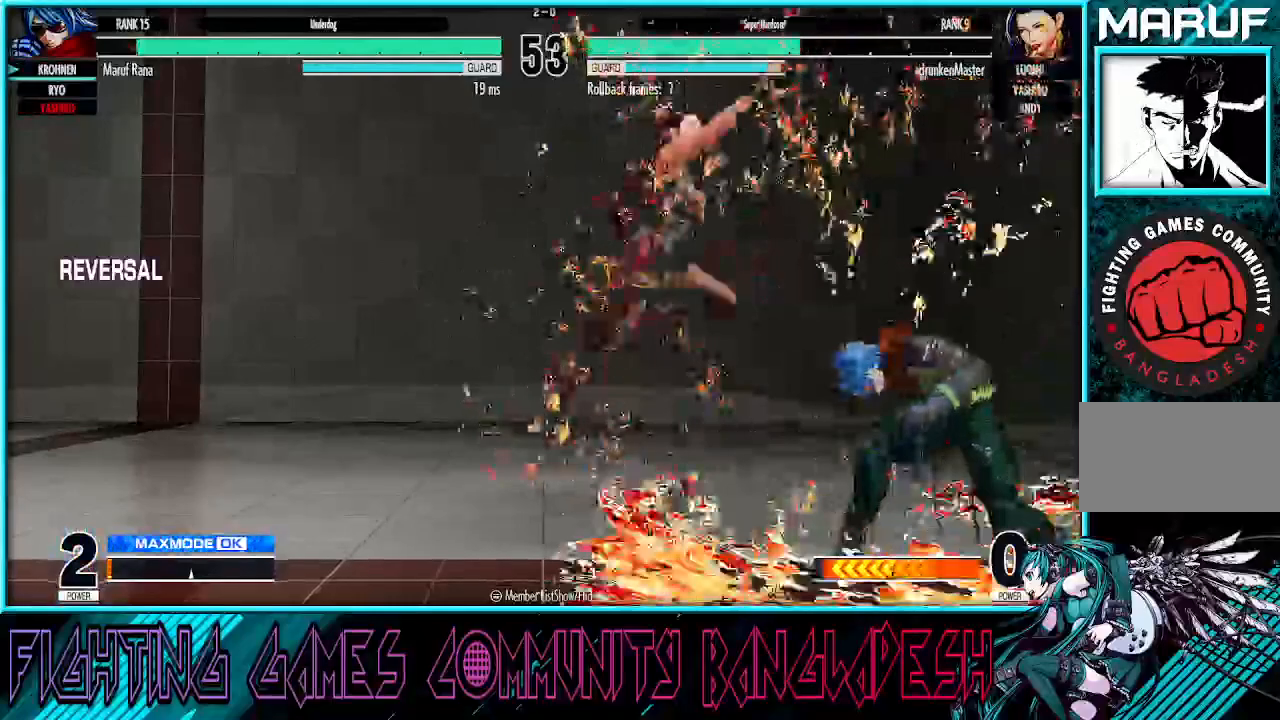
{"buttons": [], "left_stick": "right", "events": [[100, "left_stick", "center"], [133, "SQUARE", "up"], [150, "R1", "up"], [183, "left_stick", "down-right"], [317, "left_stick", "right"]]}
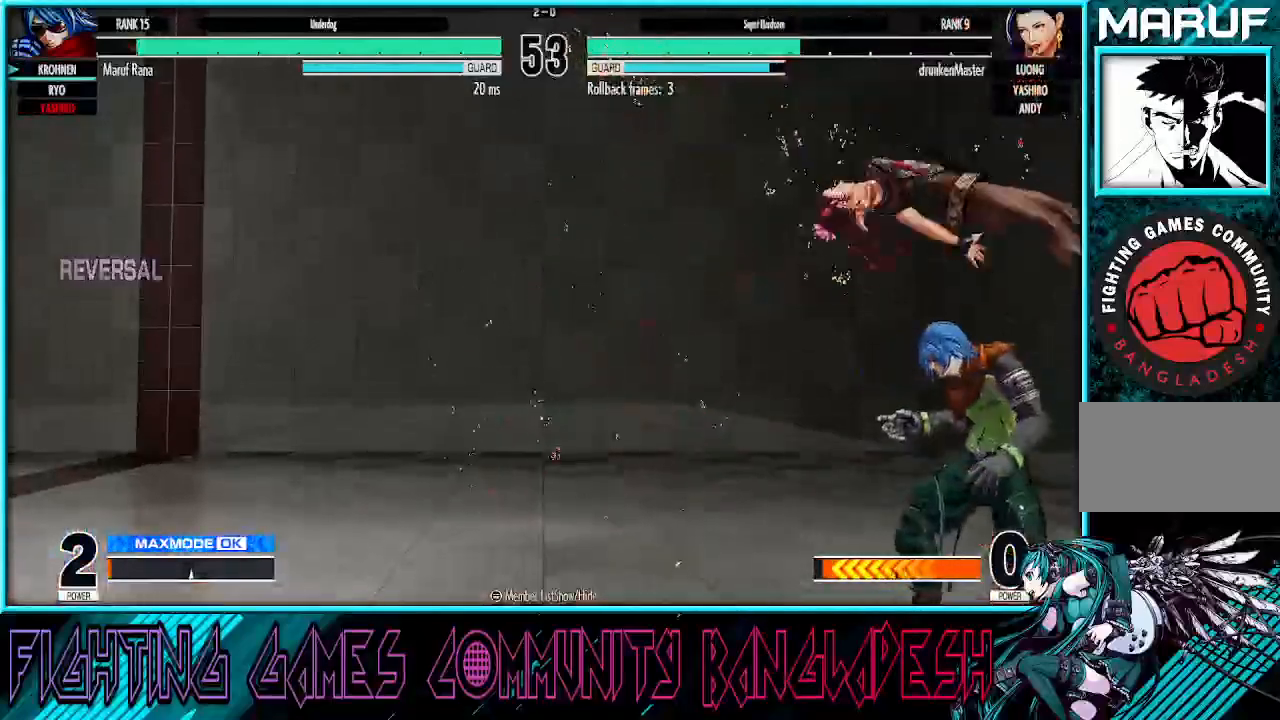
{"buttons": [], "left_stick": "down-right", "events": [[350, "left_stick", "down-right"]]}
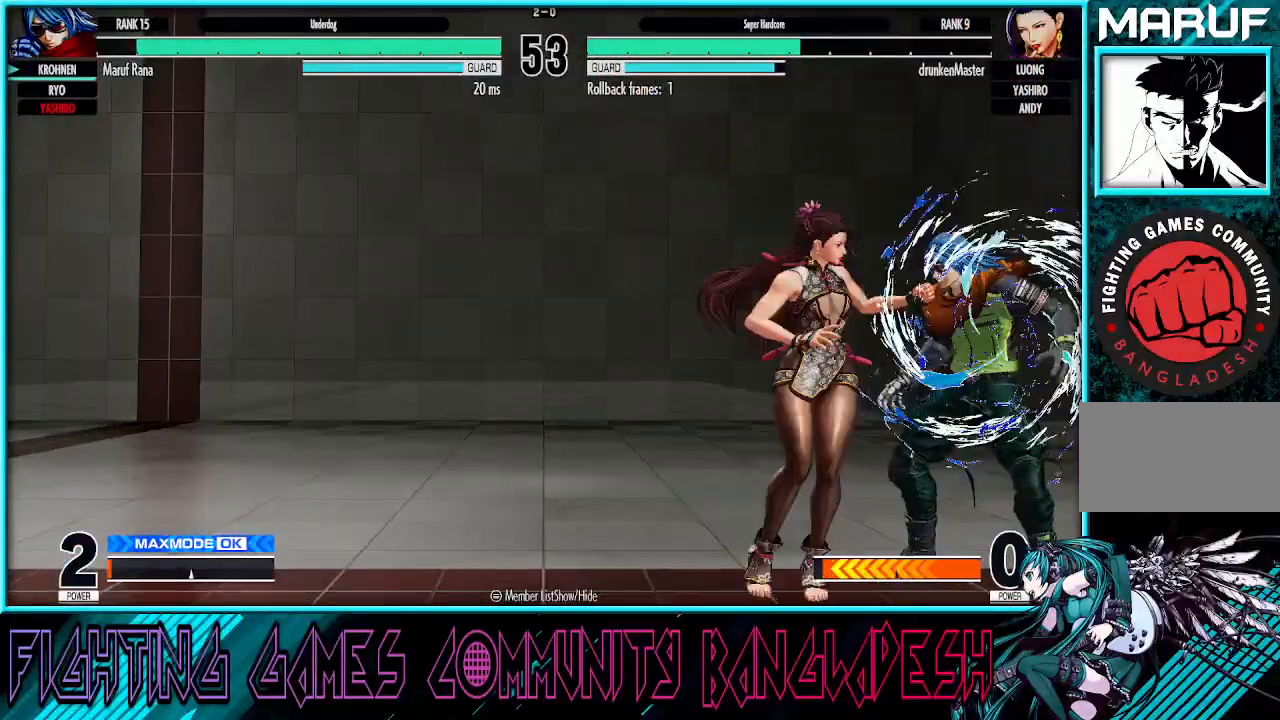
{"buttons": ["CROSS"], "left_stick": "center", "events": [[250, "CROSS", "down"], [367, "CROSS", "up"], [433, "left_stick", "center"], [483, "CROSS", "down"]]}
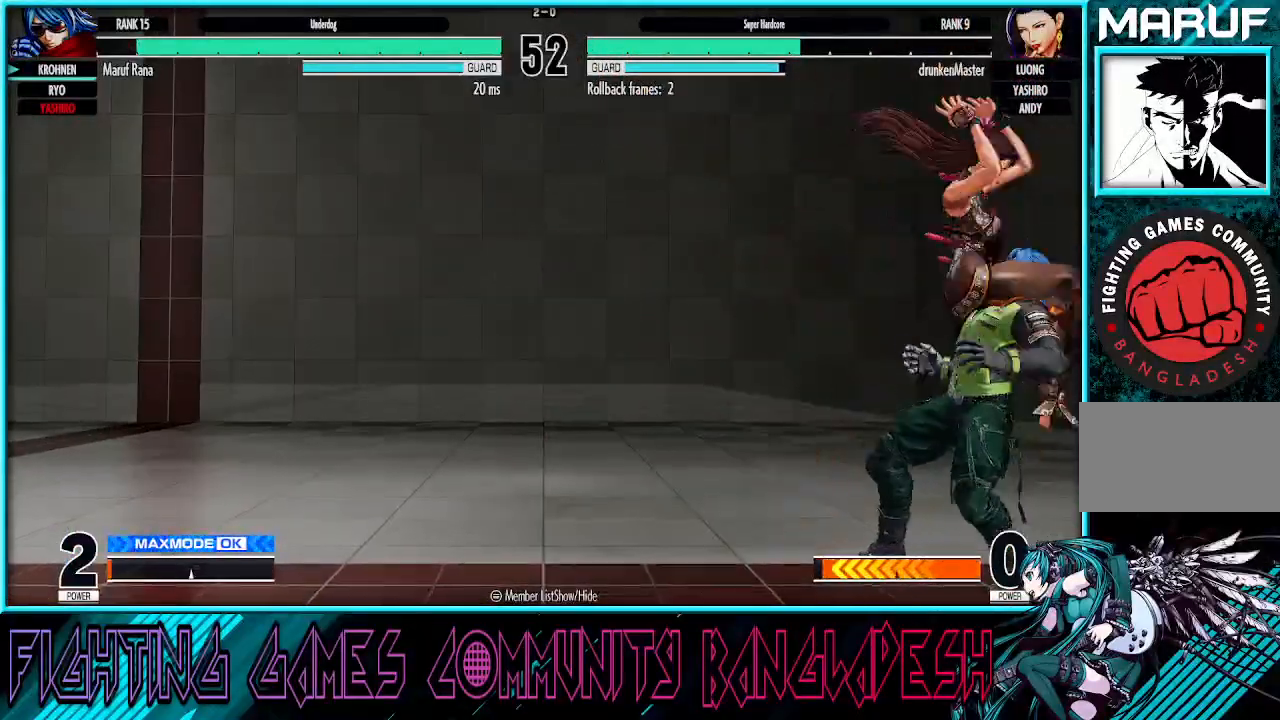
{"buttons": ["CROSS"], "left_stick": "center", "events": [[83, "CROSS", "up"], [100, "TRIANGLE", "down"], [150, "CROSS", "down"], [167, "TRIANGLE", "up"], [200, "left_stick", "left"], [217, "CROSS", "up"], [267, "left_stick", "center"], [317, "CROSS", "down"], [317, "left_stick", "right"], [367, "CROSS", "up"], [367, "left_stick", "center"], [417, "left_stick", "left"], [450, "CROSS", "down"], [483, "left_stick", "center"]]}
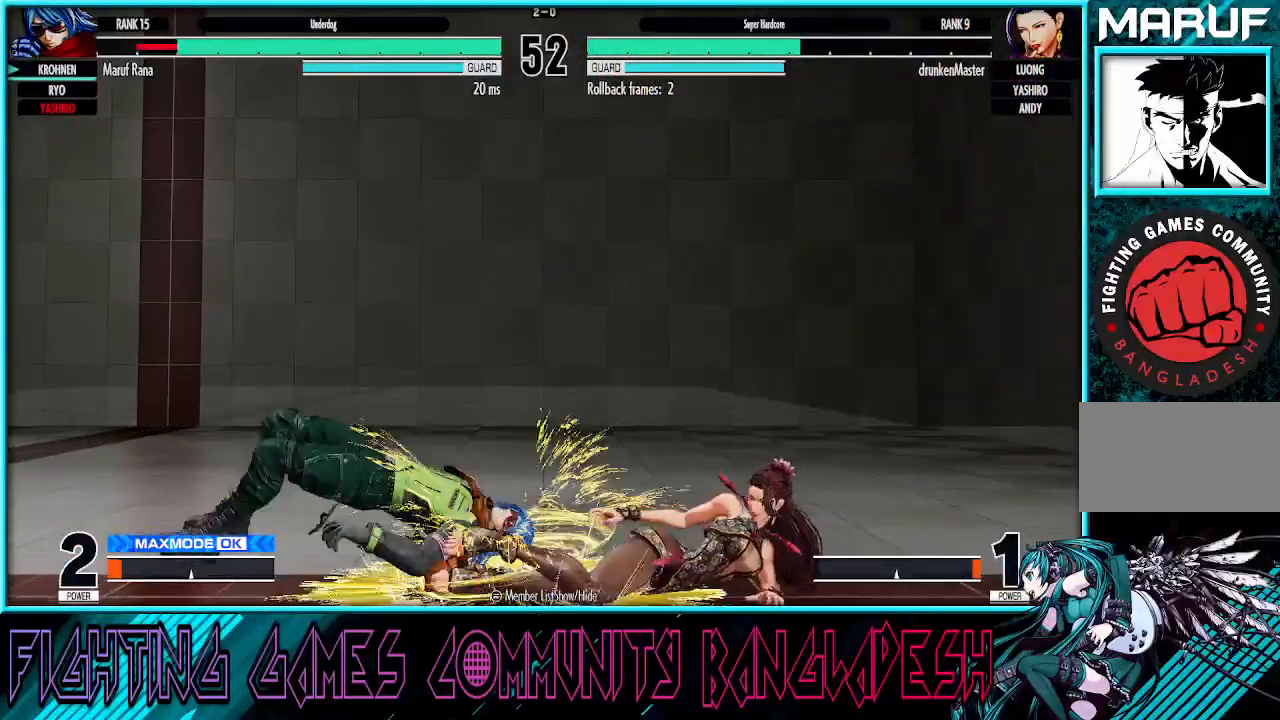
{"buttons": [], "left_stick": "center", "events": [[17, "CROSS", "up"], [33, "left_stick", "right"], [100, "CROSS", "down"], [100, "left_stick", "center"], [150, "CROSS", "up"], [150, "left_stick", "left"], [217, "left_stick", "center"], [233, "CROSS", "down"], [233, "SQUARE", "down"], [317, "CROSS", "up"], [317, "SQUARE", "up"], [400, "CROSS", "down"], [450, "CROSS", "up"]]}
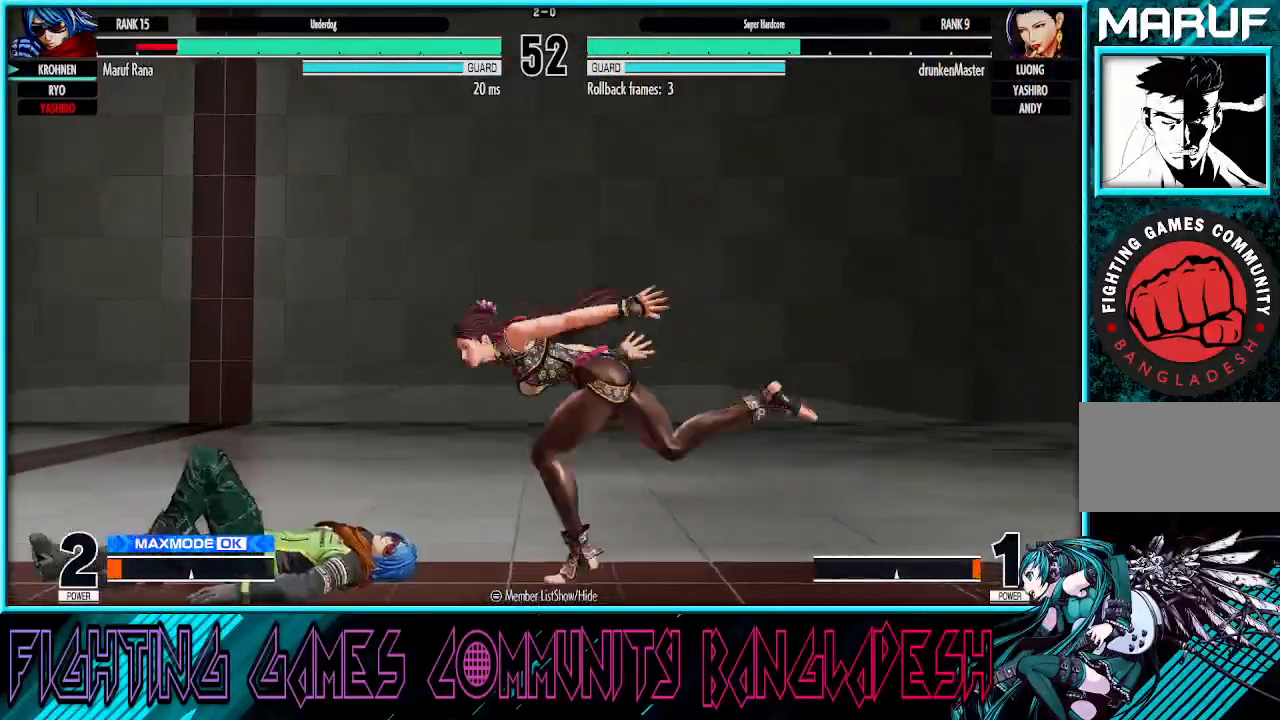
{"buttons": [], "left_stick": "down-left", "events": [[17, "left_stick", "right"], [217, "left_stick", "down-left"]]}
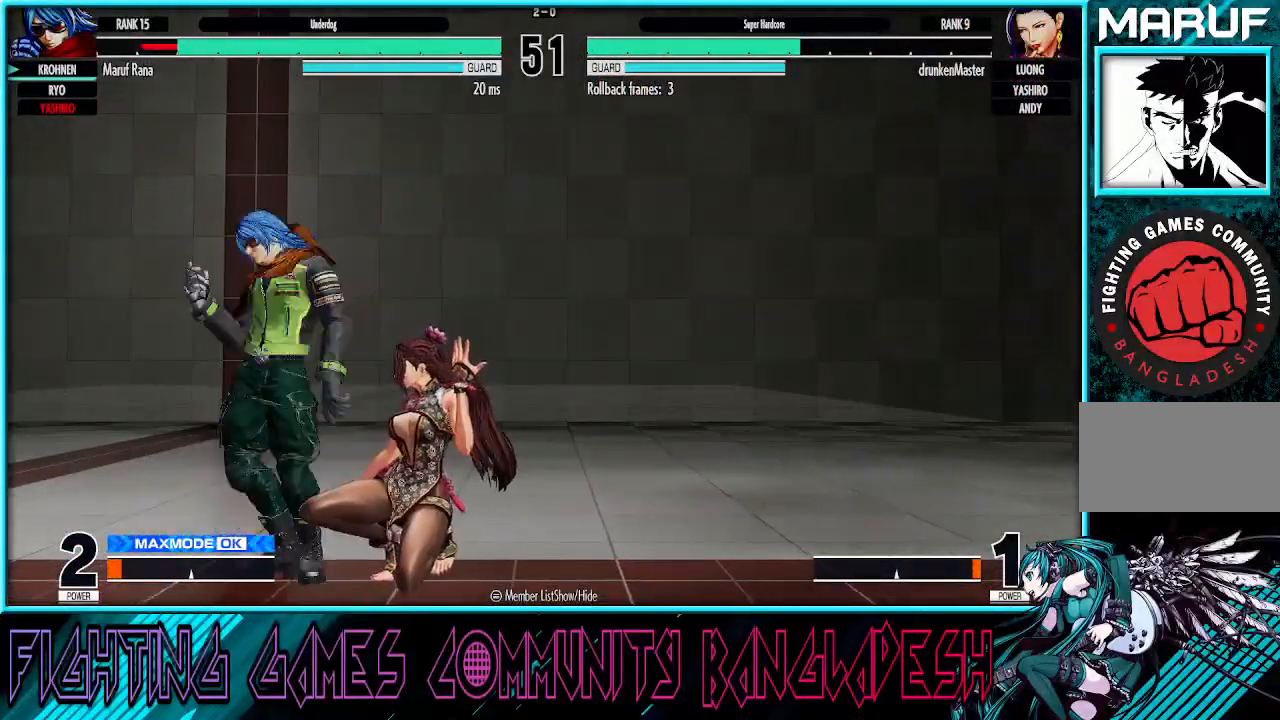
{"buttons": [], "left_stick": "down-right", "events": [[100, "CROSS", "down"], [233, "CROSS", "up"], [350, "CROSS", "down"], [433, "left_stick", "down-right"], [483, "CROSS", "up"]]}
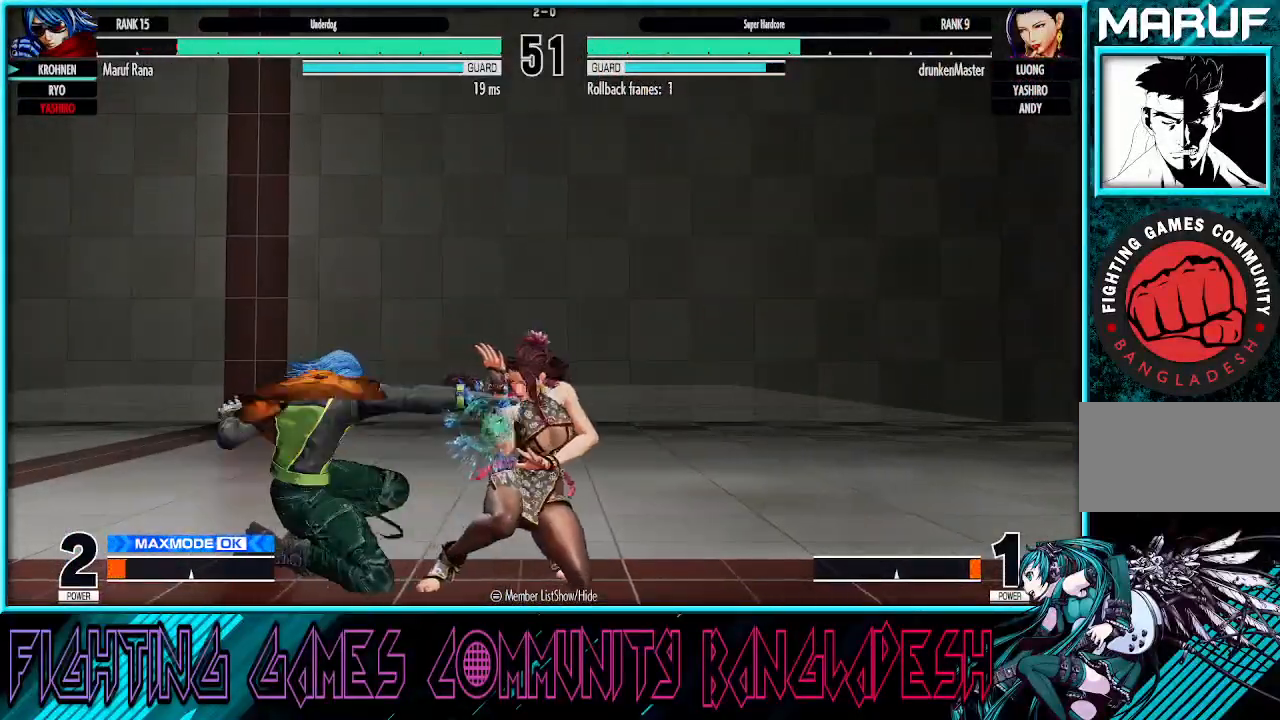
{"buttons": [], "left_stick": "right", "events": [[133, "R1", "down"], [300, "left_stick", "down-left"], [317, "R1", "up"], [417, "left_stick", "down-right"], [467, "left_stick", "right"]]}
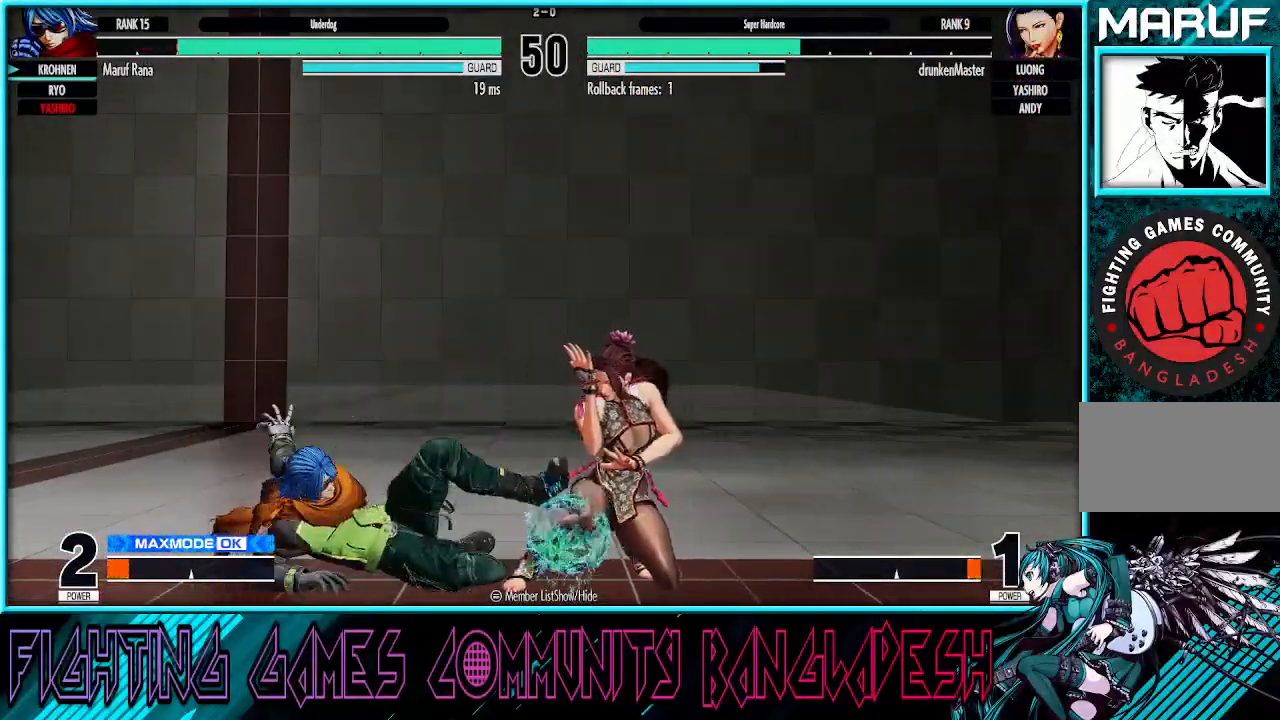
{"buttons": [], "left_stick": "left", "events": [[67, "TRIANGLE", "down"], [250, "TRIANGLE", "up"], [333, "left_stick", "center"], [400, "left_stick", "left"]]}
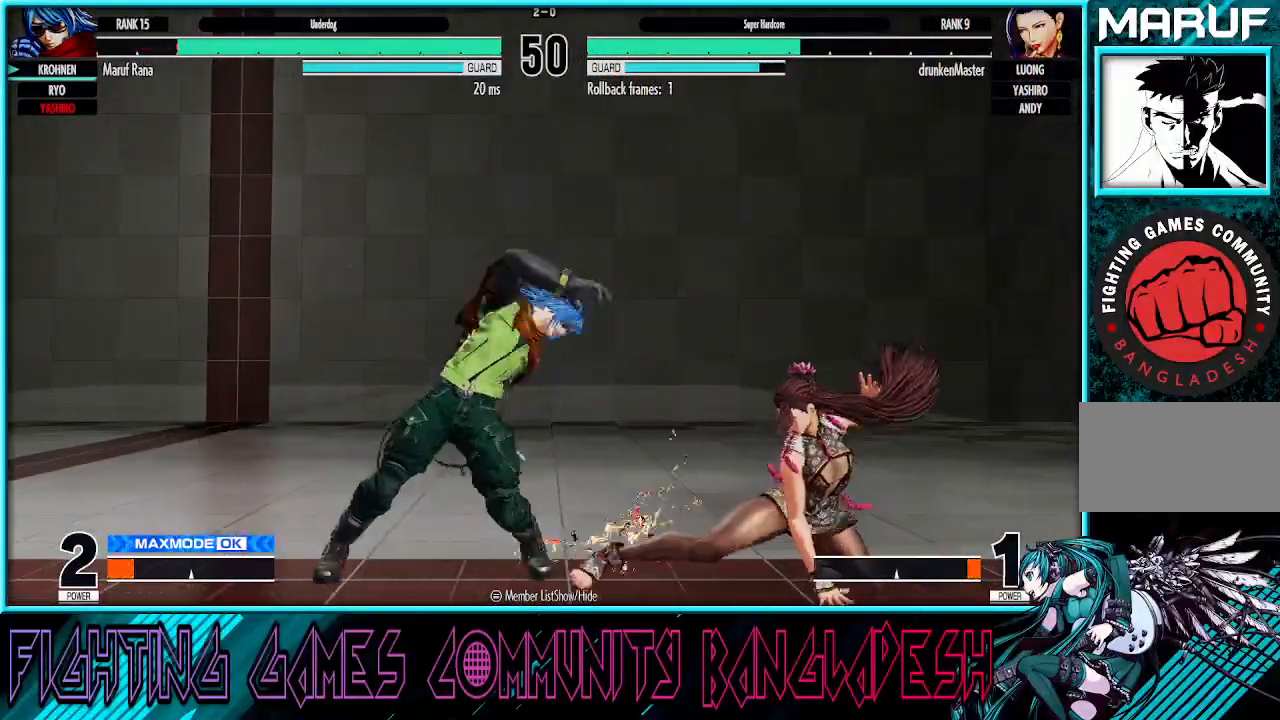
{"buttons": [], "left_stick": "right", "events": [[250, "left_stick", "center"], [317, "left_stick", "right"], [400, "left_stick", "center"], [483, "left_stick", "right"]]}
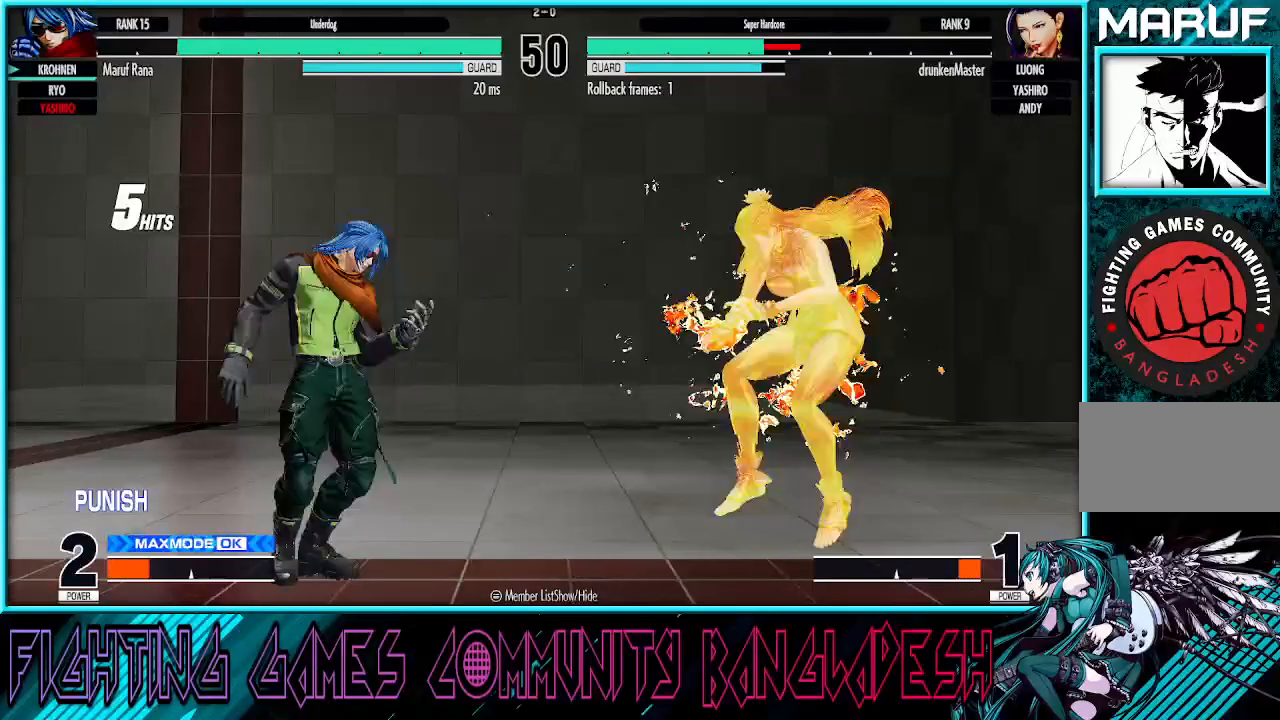
{"buttons": [], "left_stick": "right", "events": [[50, "left_stick", "center"], [117, "left_stick", "right"]]}
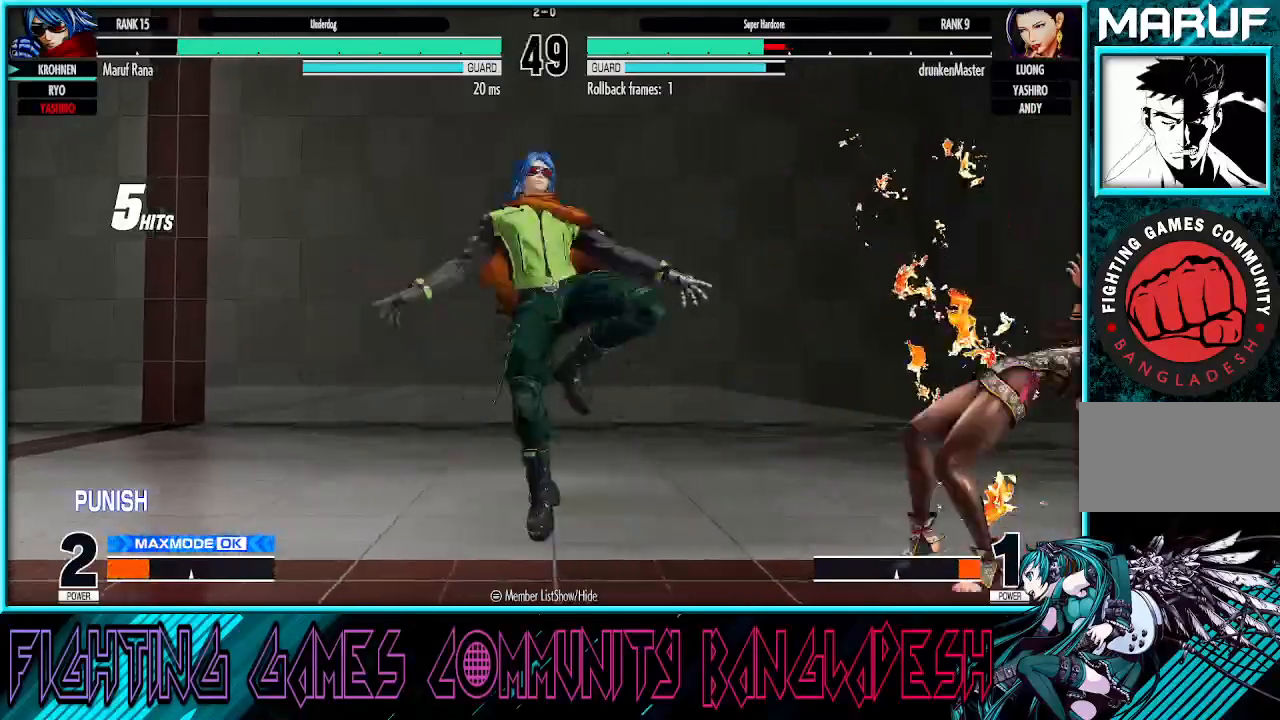
{"buttons": [], "left_stick": "center", "events": [[133, "R1", "down"], [133, "TRIANGLE", "down"], [183, "left_stick", "center"], [300, "R1", "up"], [300, "TRIANGLE", "up"], [350, "left_stick", "left"], [450, "left_stick", "center"]]}
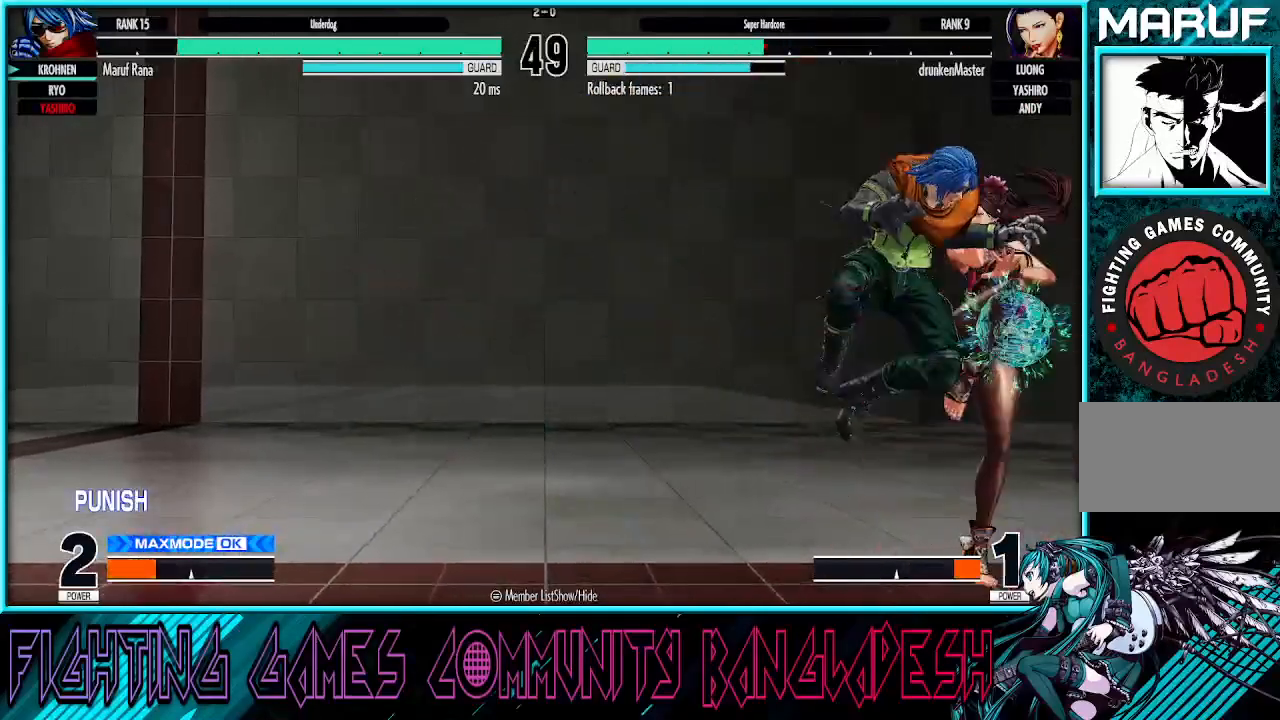
{"buttons": ["CROSS"], "left_stick": "down-right", "events": [[200, "left_stick", "right"], [350, "left_stick", "down-right"], [383, "CROSS", "down"]]}
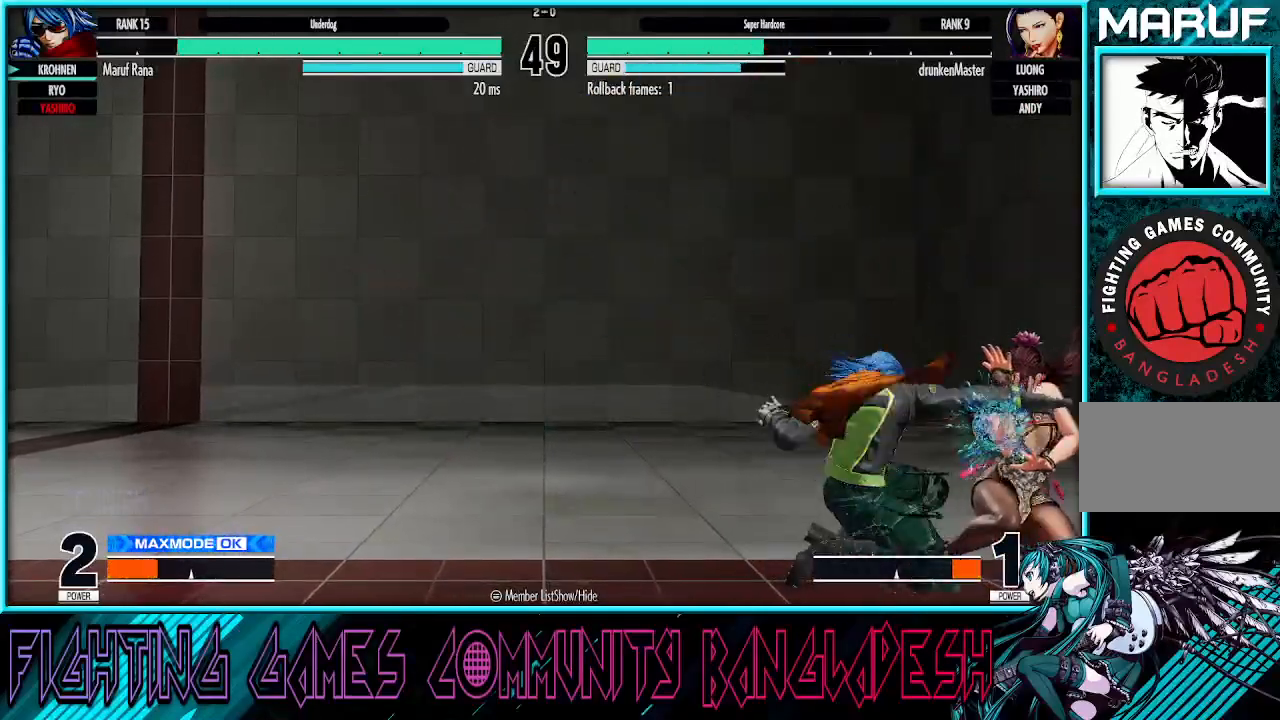
{"buttons": [], "left_stick": "right", "events": [[33, "CROSS", "up"], [150, "CROSS", "down"], [283, "CROSS", "up"], [333, "left_stick", "center"], [433, "left_stick", "right"]]}
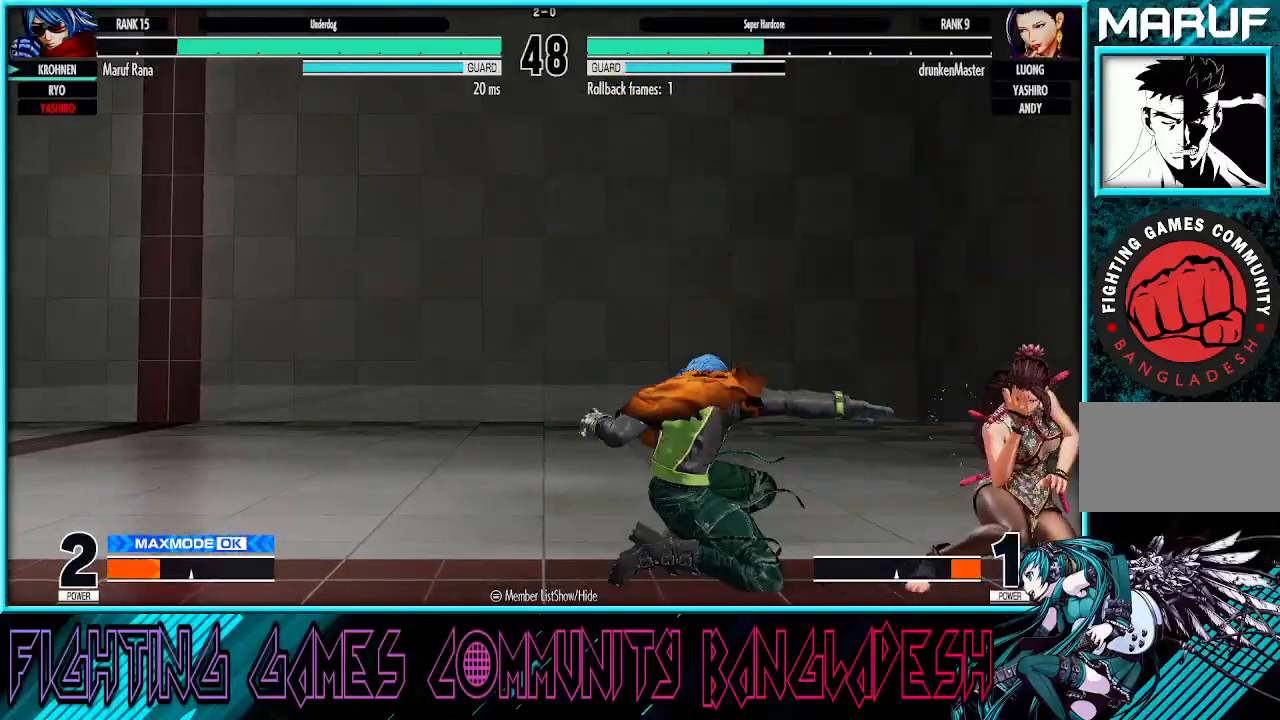
{"buttons": ["CROSS"], "left_stick": "down-right", "events": [[33, "left_stick", "center"], [83, "left_stick", "right"], [183, "left_stick", "down-right"], [233, "CROSS", "down"], [367, "CROSS", "up"], [467, "CROSS", "down"]]}